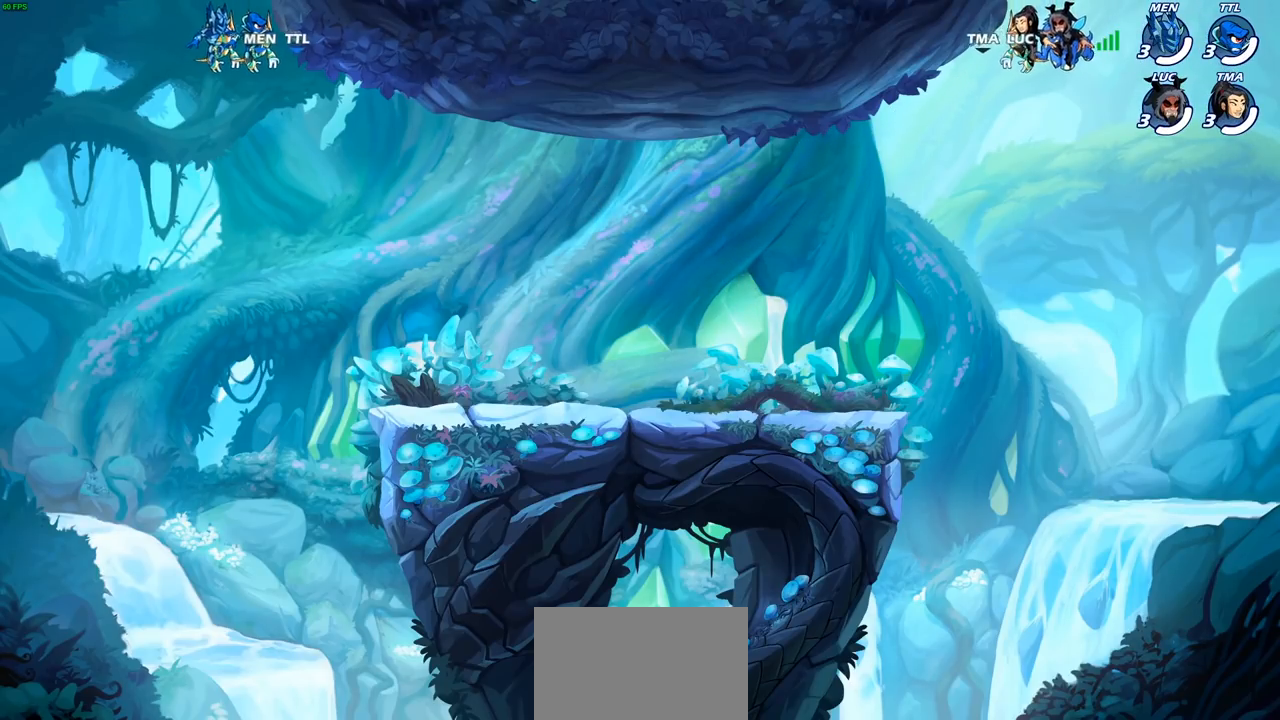
Gameplay with a controller (PlayStation layout); each line is a JSON object with the inputs held at the frame after it. "events" lists button and stick changes between this image and that frame as [ms after this image, input, new state], when the widget could be followed in between.
{"buttons": ["SELECT"], "left_stick": "center", "right_stick": "center", "events": [[450, "SELECT", "down"]]}
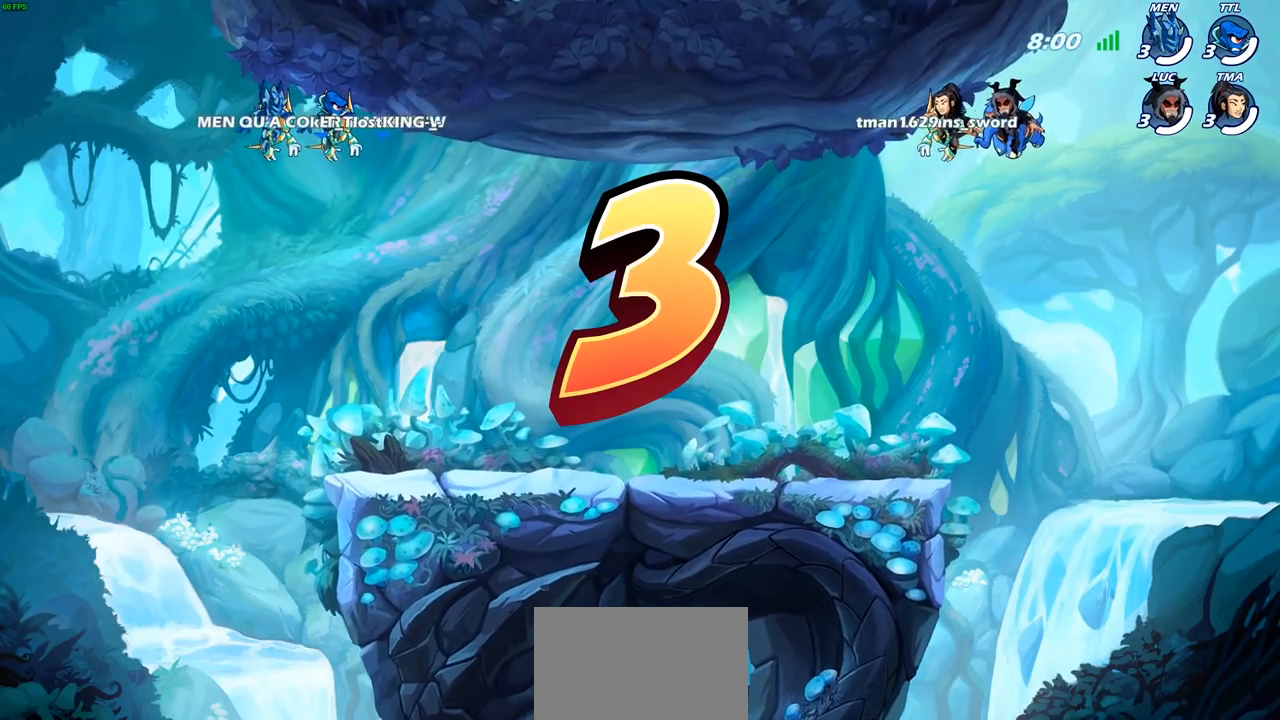
{"buttons": ["SELECT"], "left_stick": "center", "right_stick": "center", "events": []}
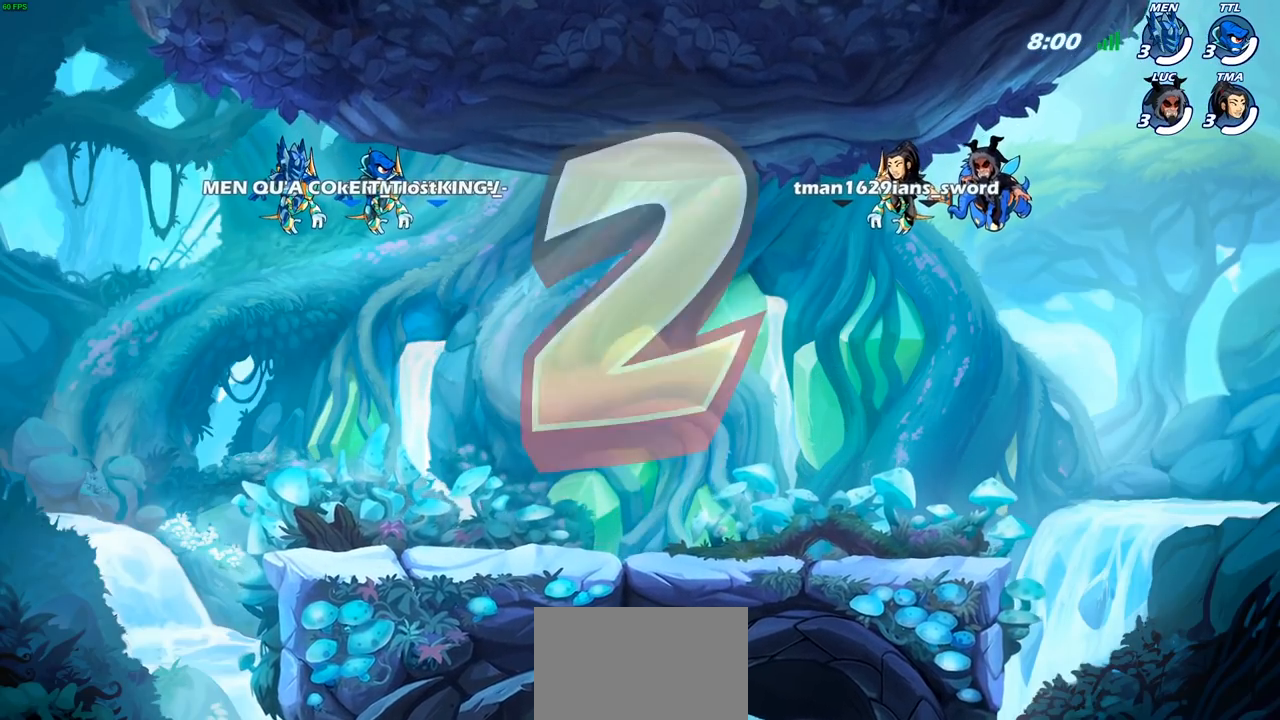
{"buttons": ["SELECT"], "left_stick": "center", "right_stick": "center", "events": []}
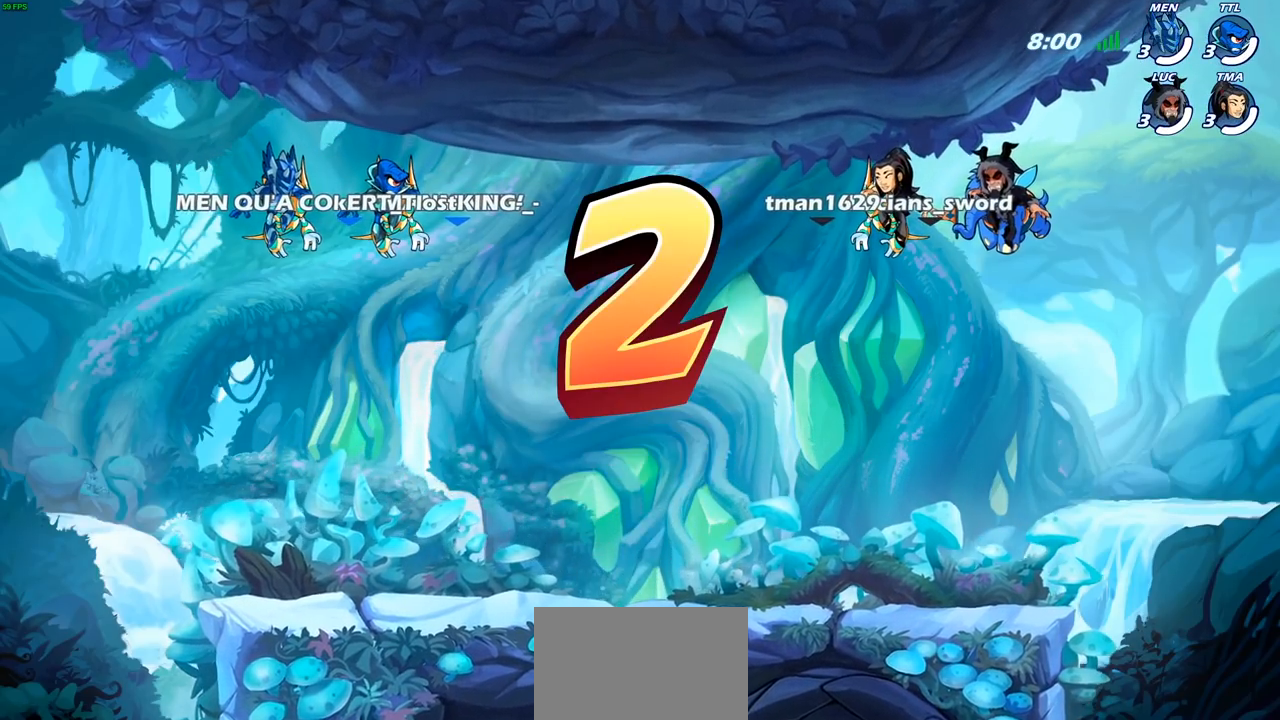
{"buttons": ["SELECT"], "left_stick": "center", "right_stick": "center", "events": []}
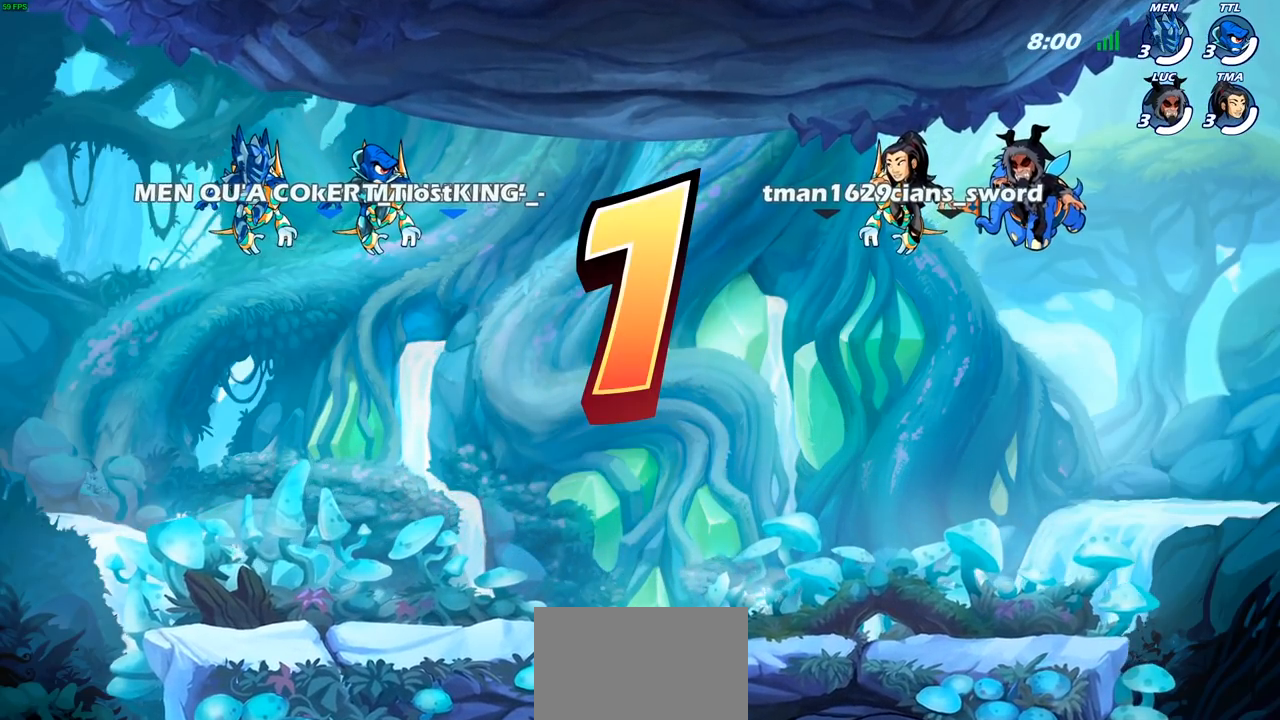
{"buttons": ["SELECT"], "left_stick": "center", "right_stick": "center", "events": []}
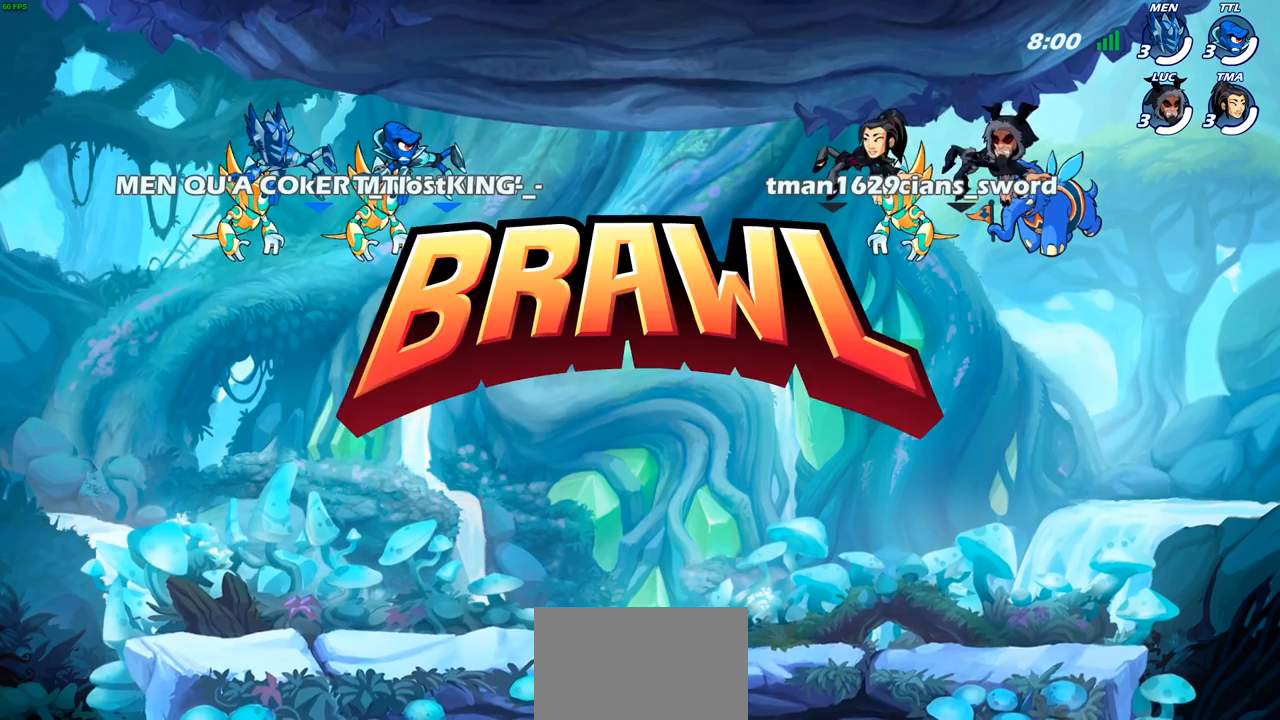
{"buttons": ["SELECT"], "left_stick": "center", "right_stick": "center", "events": []}
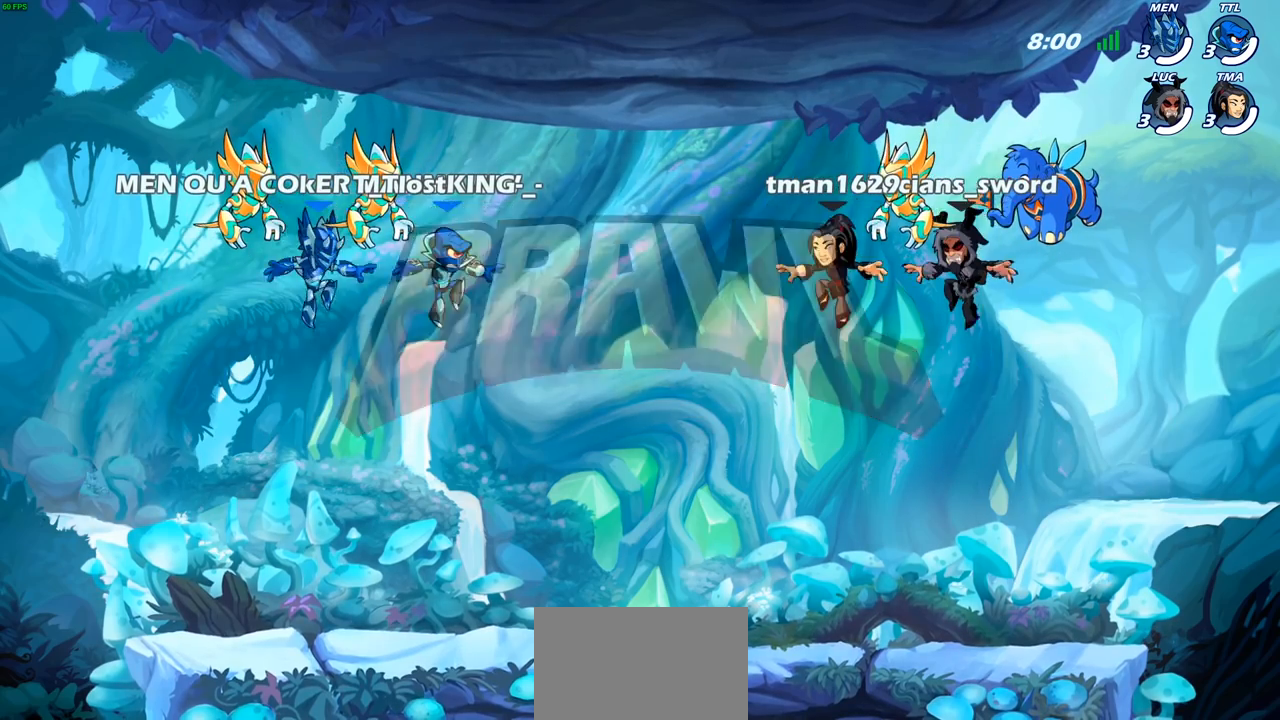
{"buttons": ["SELECT"], "left_stick": "center", "right_stick": "center", "events": [[67, "R1", "down"], [83, "R1", "up"]]}
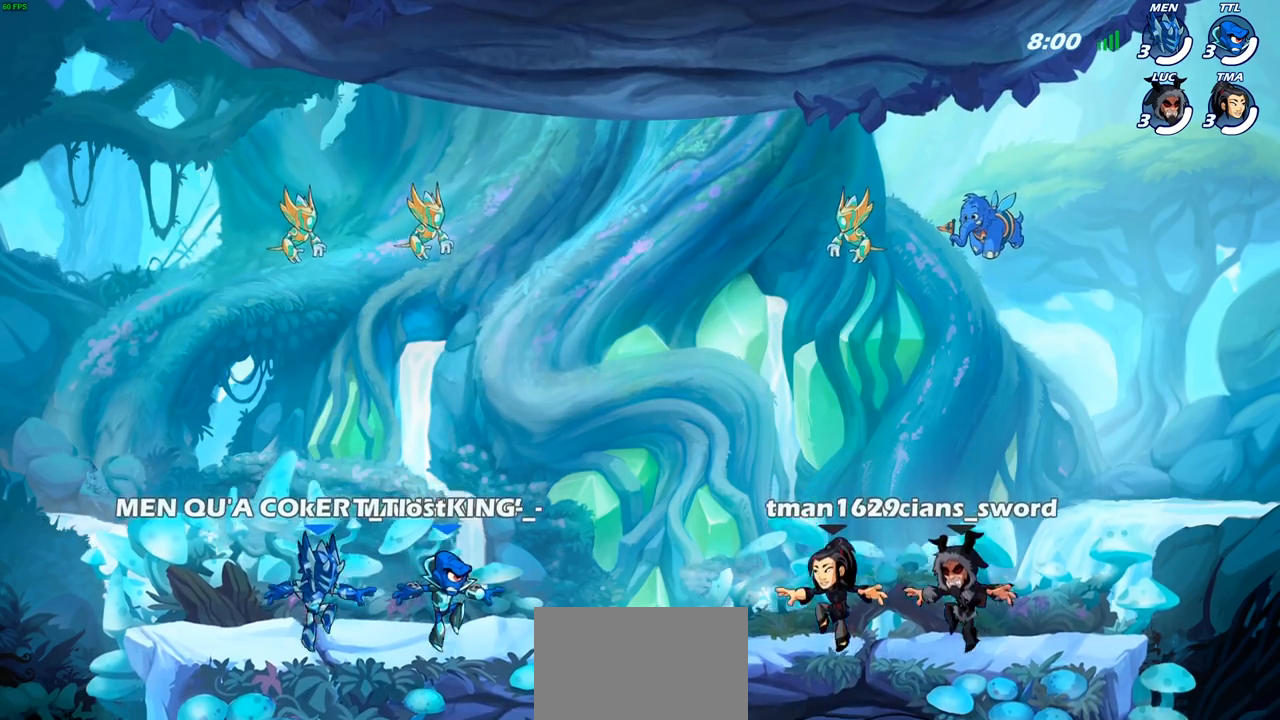
{"buttons": [], "left_stick": "center", "right_stick": "center", "events": [[183, "right_stick", "up-left"], [200, "SELECT", "up"], [367, "right_stick", "center"]]}
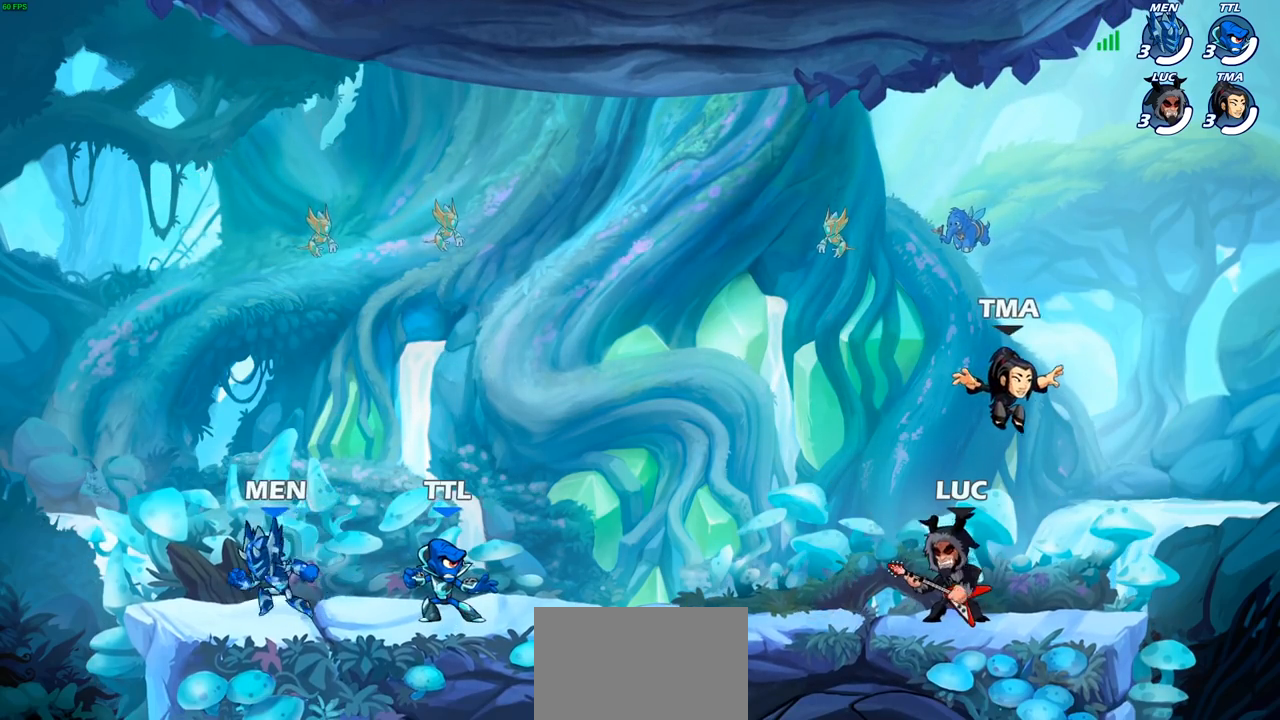
{"buttons": [], "left_stick": "center", "right_stick": "center", "events": []}
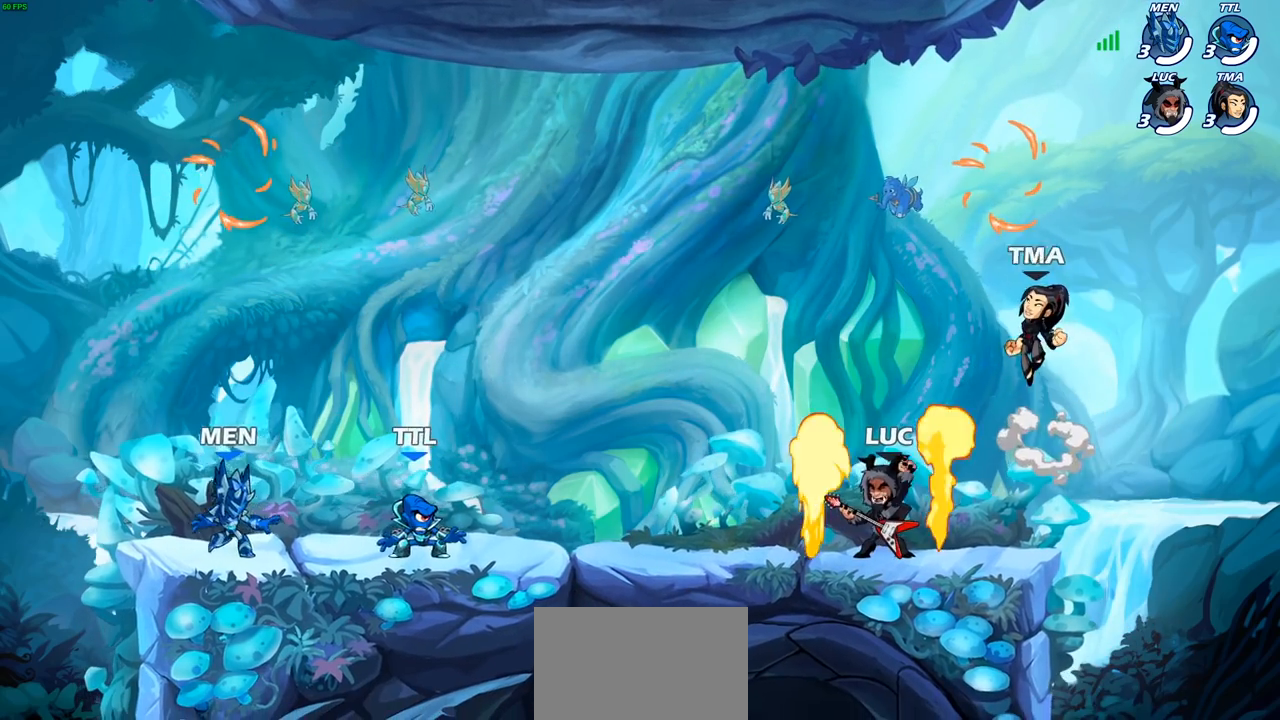
{"buttons": [], "left_stick": "right", "right_stick": "center", "events": [[400, "left_stick", "right"]]}
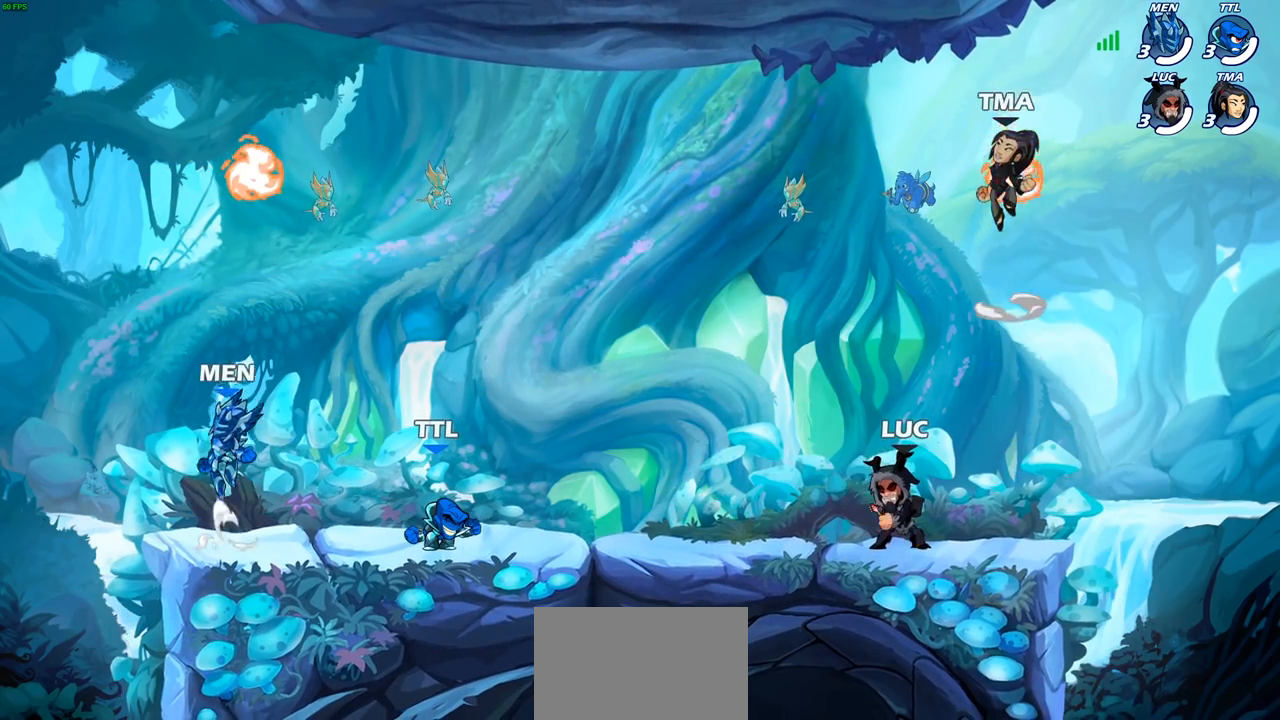
{"buttons": [], "left_stick": "down-left", "right_stick": "center", "events": [[67, "R2", "down"], [133, "left_stick", "up-left"], [167, "CROSS", "down"], [250, "CROSS", "up"], [250, "R2", "up"], [333, "left_stick", "down-left"]]}
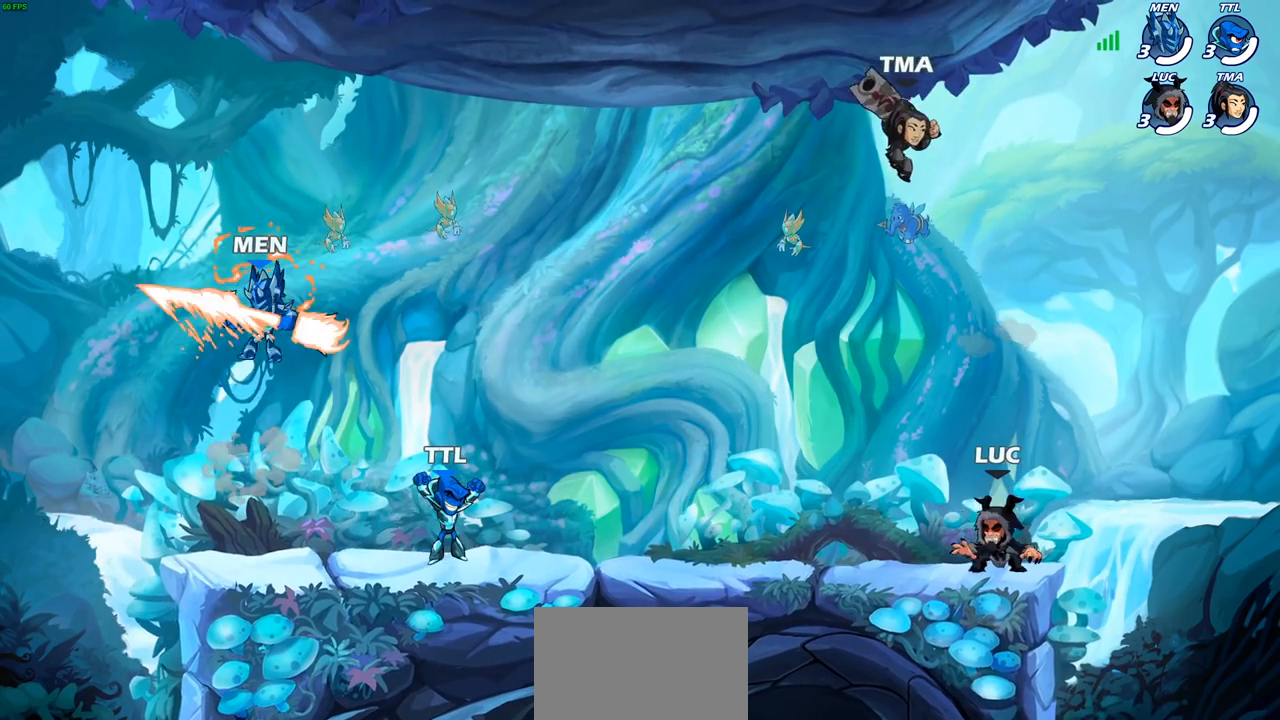
{"buttons": ["SELECT"], "left_stick": "center", "right_stick": "center", "events": [[50, "left_stick", "center"], [150, "SELECT", "down"]]}
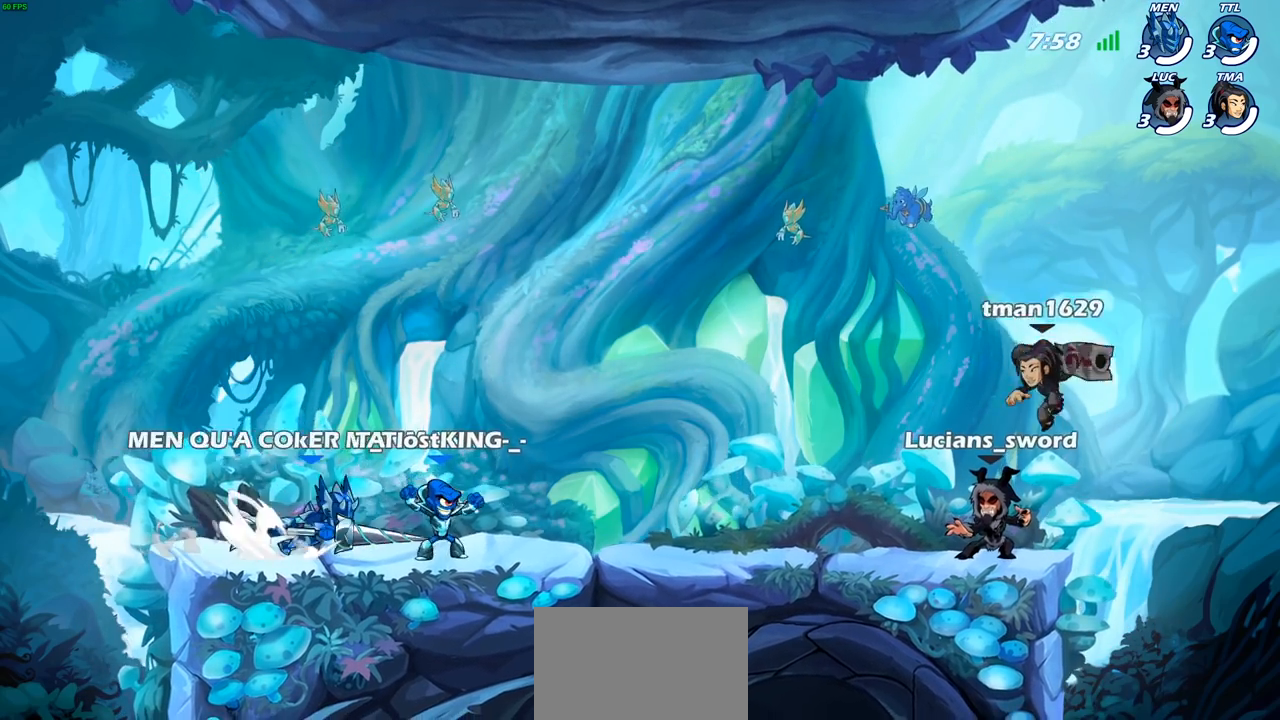
{"buttons": [], "left_stick": "left", "right_stick": "center", "events": [[83, "SELECT", "up"], [183, "left_stick", "left"], [267, "R2", "down"], [300, "CROSS", "down"], [400, "CROSS", "up"], [433, "R2", "up"]]}
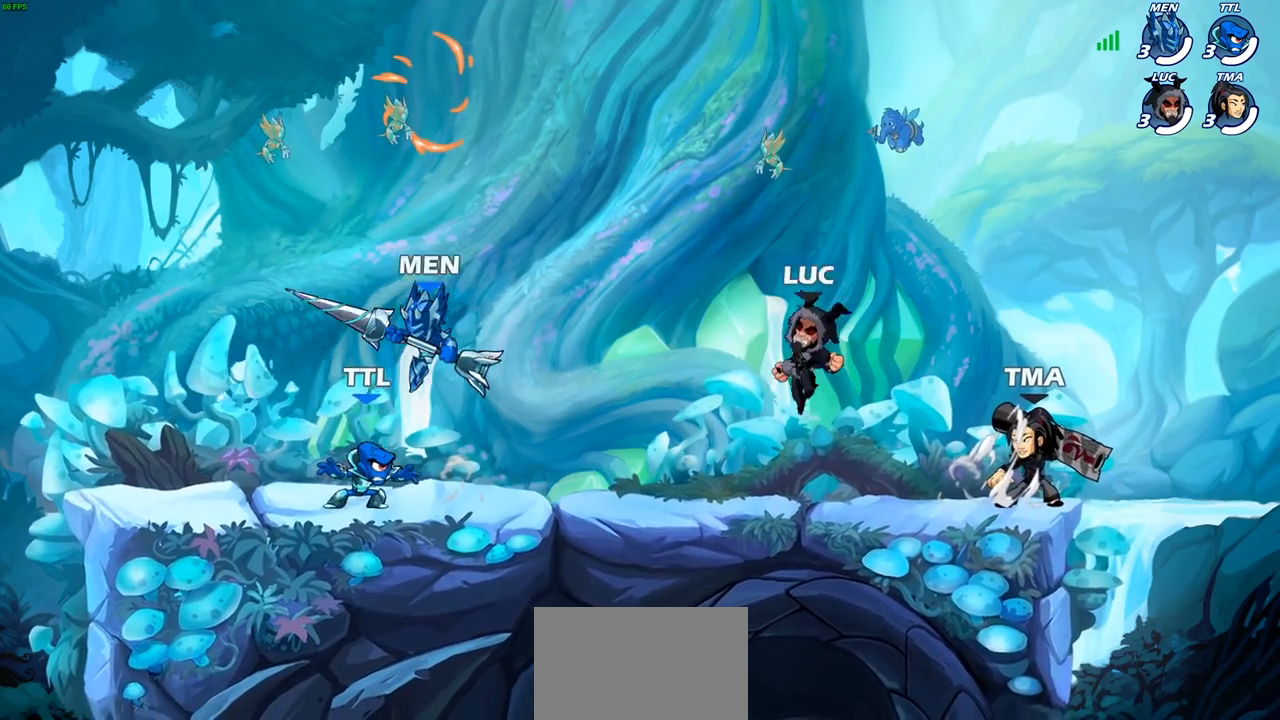
{"buttons": [], "left_stick": "left", "right_stick": "center", "events": [[17, "CROSS", "down"], [133, "CROSS", "up"], [233, "CROSS", "down"], [367, "CROSS", "up"]]}
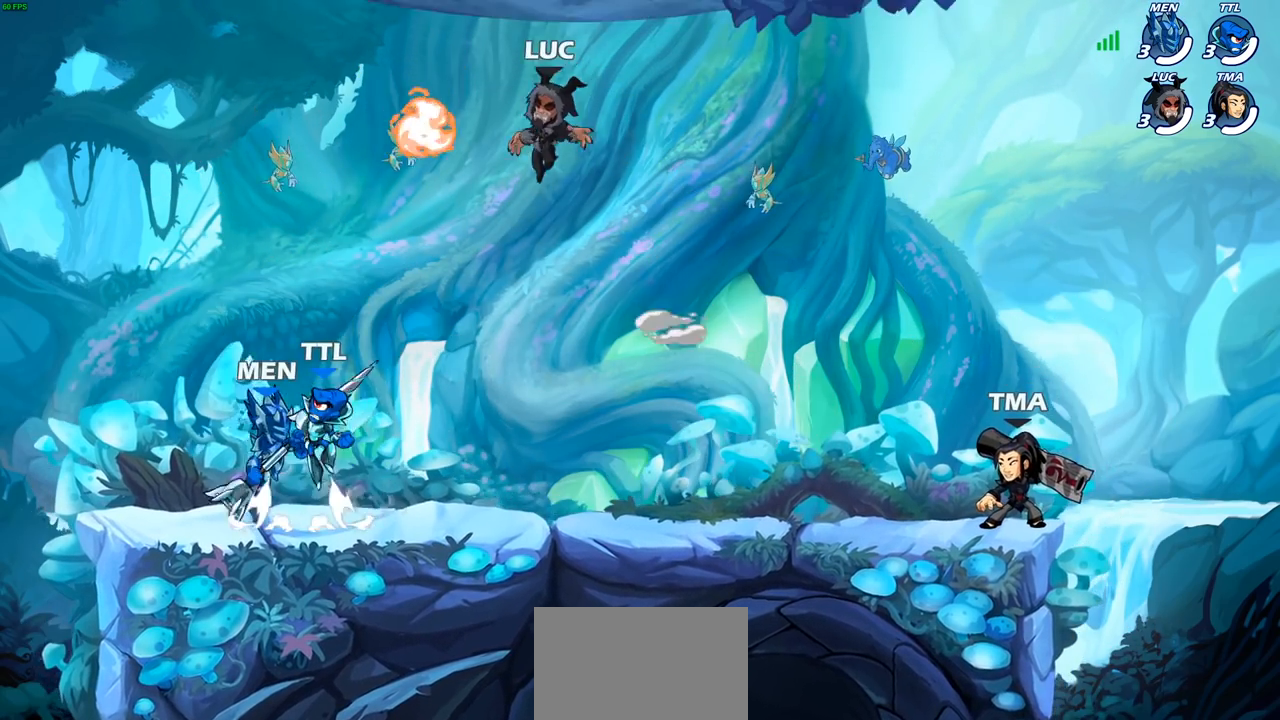
{"buttons": ["R2"], "left_stick": "up-right", "right_stick": "center", "events": [[117, "R1", "down"], [133, "left_stick", "up-left"], [233, "R1", "up"], [317, "R2", "down"], [450, "left_stick", "up-right"]]}
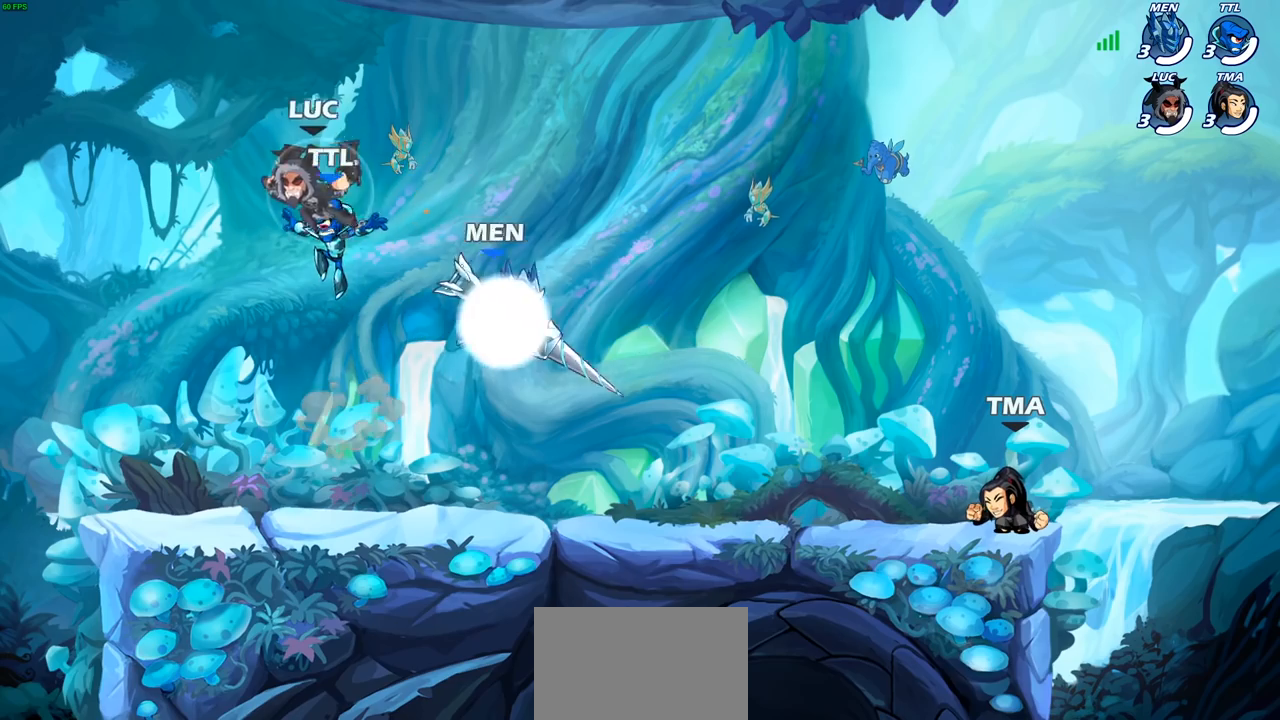
{"buttons": [], "left_stick": "down-right", "right_stick": "center", "events": [[17, "R2", "up"], [33, "left_stick", "down-right"], [100, "left_stick", "down-left"], [450, "left_stick", "down-right"]]}
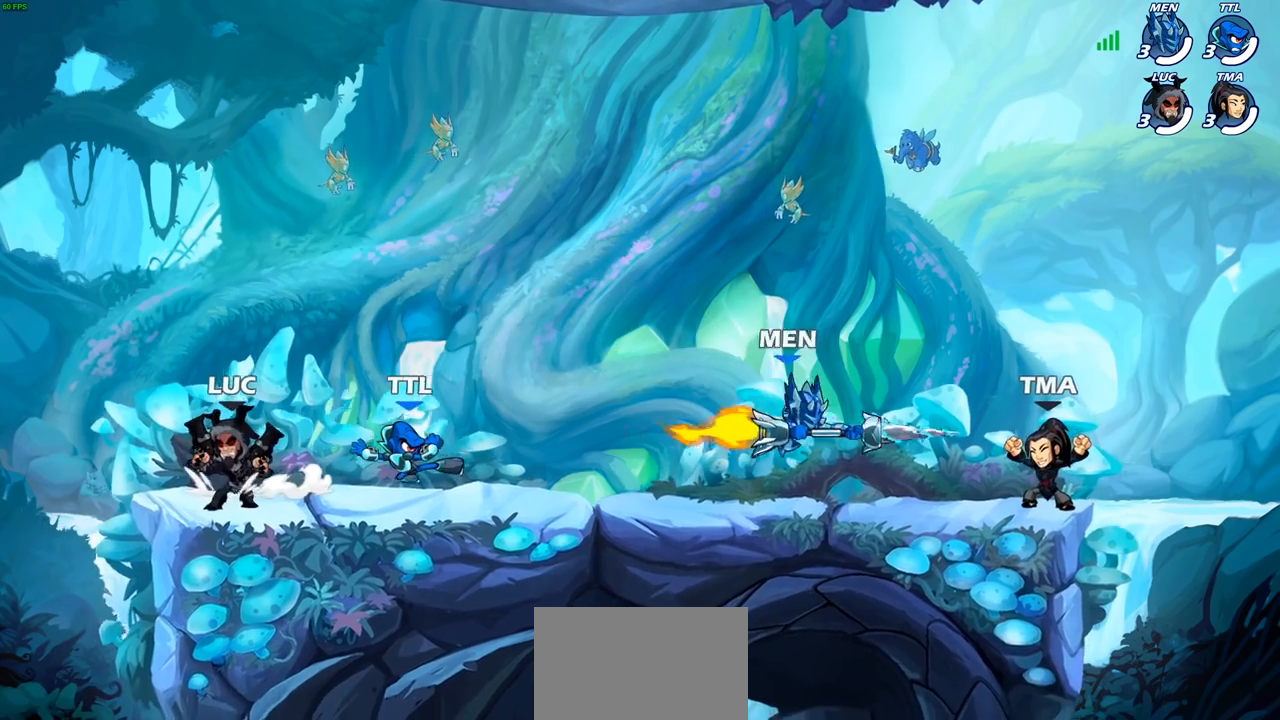
{"buttons": [], "left_stick": "center", "right_stick": "center", "events": [[83, "left_stick", "center"], [267, "left_stick", "right"], [333, "left_stick", "center"]]}